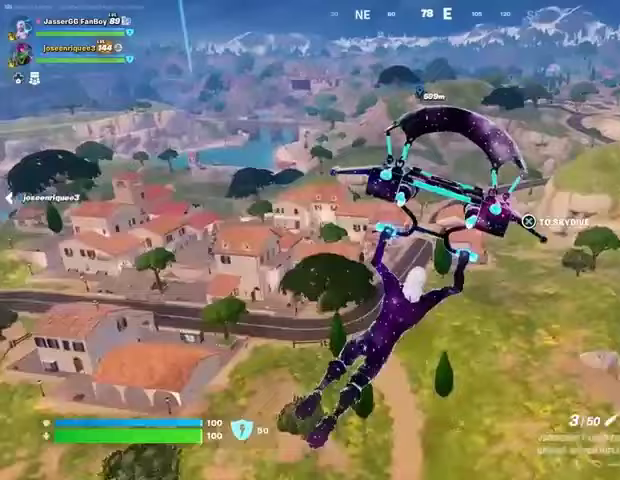
Gameplay with a controller (PlayStation layout); each line is a JSON object with the inputs held at the frame after it. "events" lists button and stick changes between this image and that frame as [ms after this image, input, new state], when the widget could be followed in between.
{"buttons": [], "left_stick": "up-right", "right_stick": "center", "events": []}
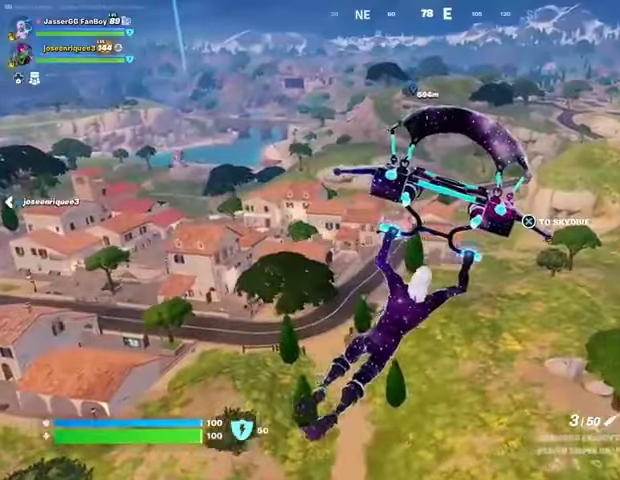
{"buttons": [], "left_stick": "up-right", "right_stick": "center", "events": [[67, "right_stick", "right"], [300, "right_stick", "center"]]}
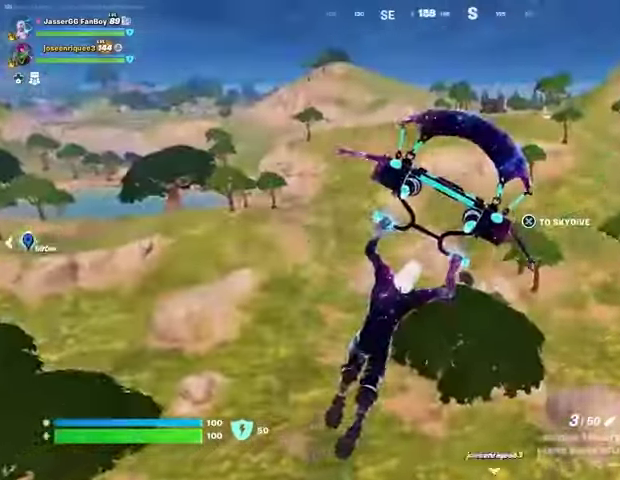
{"buttons": [], "left_stick": "up", "right_stick": "center", "events": [[167, "right_stick", "right"], [267, "left_stick", "up"], [333, "right_stick", "center"]]}
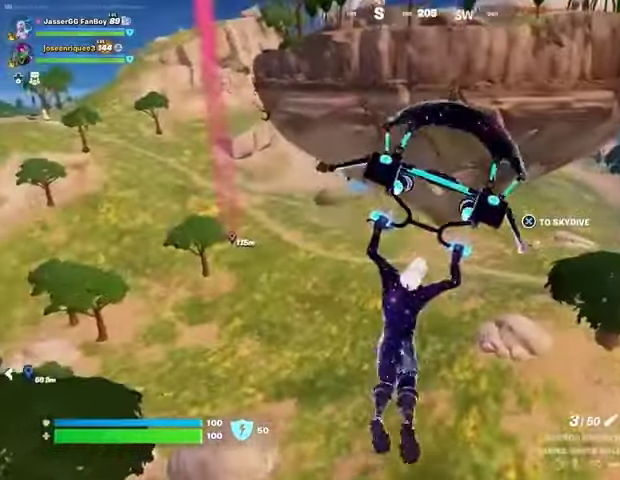
{"buttons": [], "left_stick": "up", "right_stick": "right", "events": [[467, "right_stick", "right"]]}
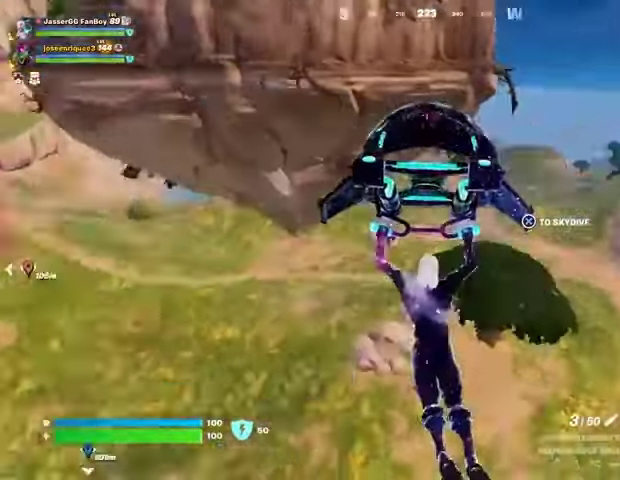
{"buttons": [], "left_stick": "up", "right_stick": "center", "events": [[100, "right_stick", "center"], [267, "CROSS", "down"], [333, "CROSS", "up"]]}
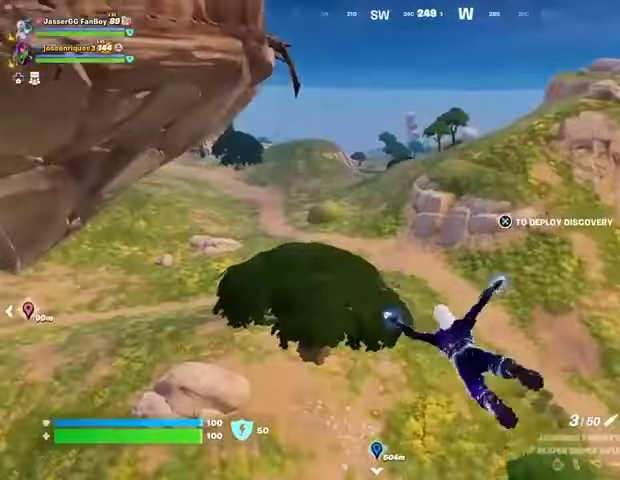
{"buttons": [], "left_stick": "up", "right_stick": "center", "events": [[300, "right_stick", "down-left"], [500, "right_stick", "center"]]}
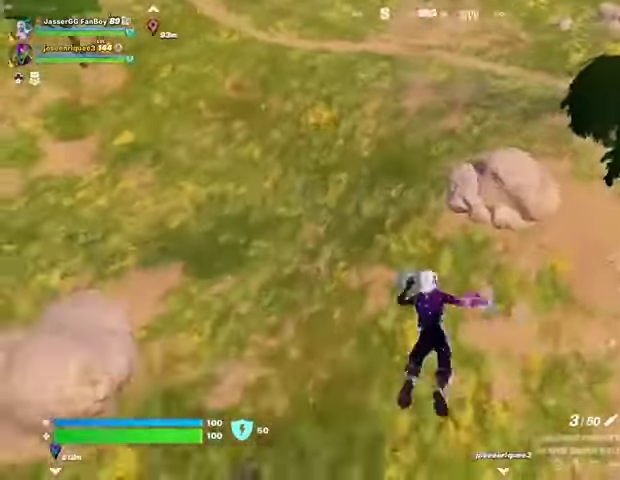
{"buttons": [], "left_stick": "up", "right_stick": "up-left", "events": [[333, "right_stick", "up-left"]]}
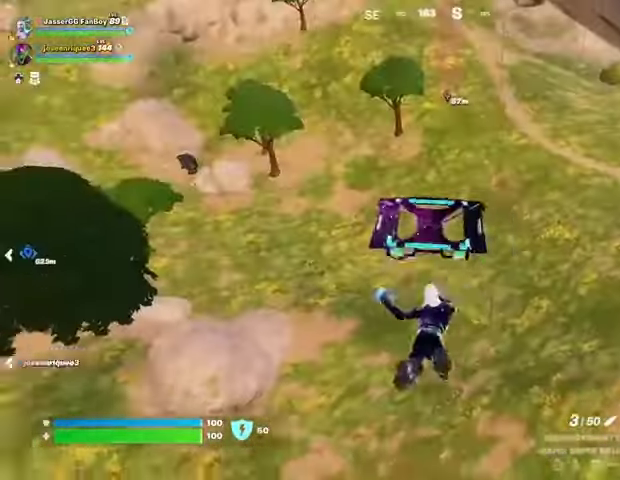
{"buttons": [], "left_stick": "up-right", "right_stick": "center", "events": [[33, "left_stick", "up-right"], [33, "right_stick", "center"]]}
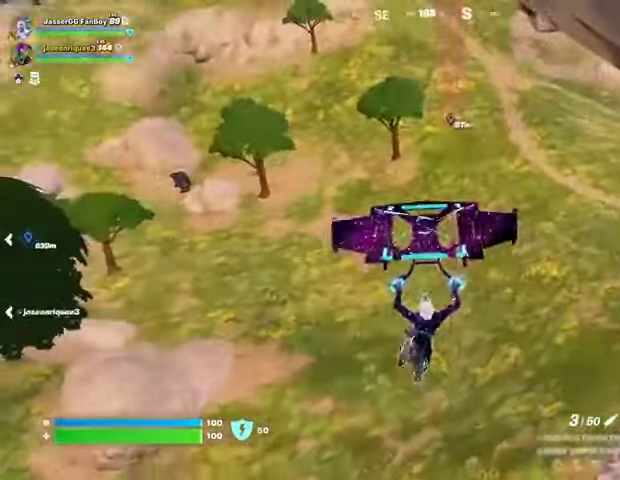
{"buttons": [], "left_stick": "up", "right_stick": "center", "events": [[67, "right_stick", "right"], [133, "left_stick", "up"], [267, "right_stick", "center"]]}
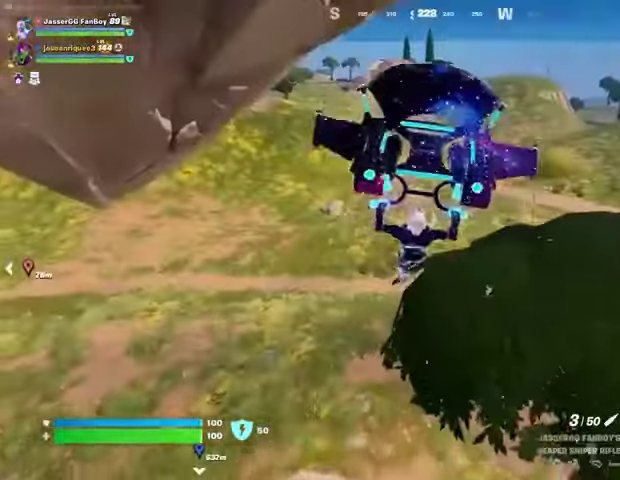
{"buttons": [], "left_stick": "up", "right_stick": "center", "events": []}
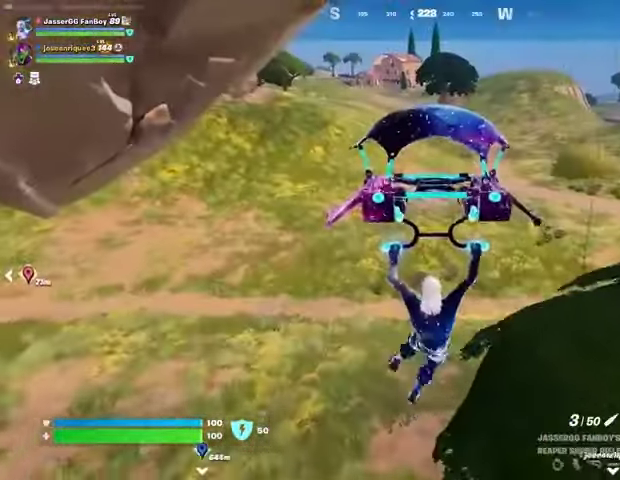
{"buttons": [], "left_stick": "up-right", "right_stick": "center", "events": [[233, "left_stick", "up-right"]]}
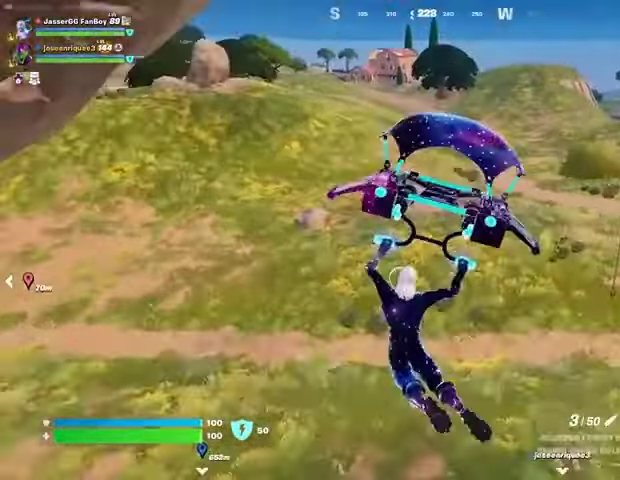
{"buttons": [], "left_stick": "up", "right_stick": "left", "events": [[33, "left_stick", "up"], [433, "right_stick", "left"]]}
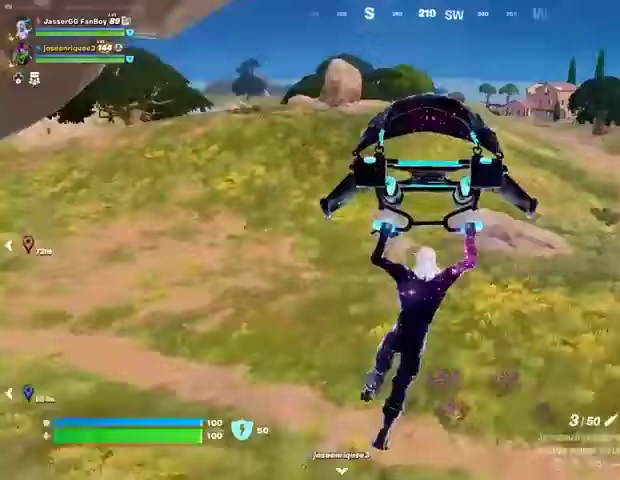
{"buttons": [], "left_stick": "up", "right_stick": "center", "events": [[67, "right_stick", "center"]]}
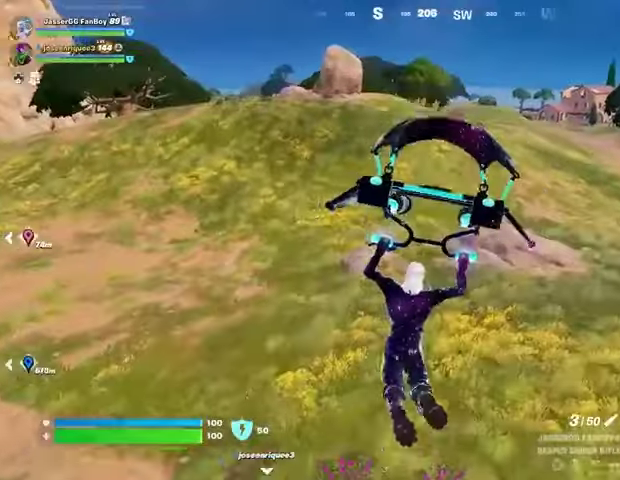
{"buttons": ["DPAD_RIGHT"], "left_stick": "up", "right_stick": "left", "events": [[433, "right_stick", "right"], [467, "DPAD_RIGHT", "down"], [500, "right_stick", "left"]]}
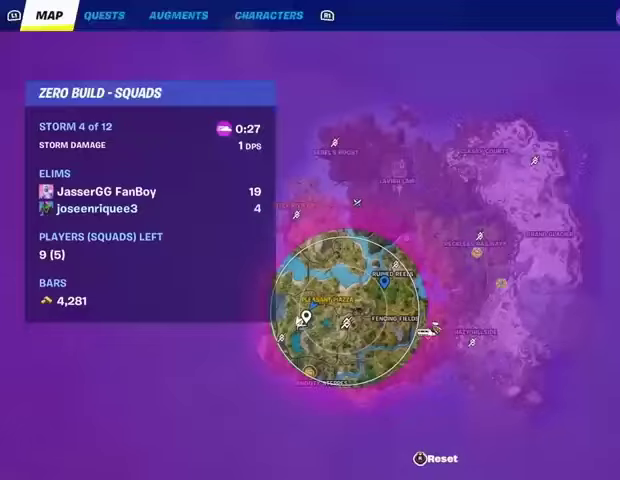
{"buttons": ["DPAD_RIGHT"], "left_stick": "up", "right_stick": "center", "events": [[33, "right_stick", "center"], [67, "DPAD_RIGHT", "up"], [467, "DPAD_RIGHT", "down"]]}
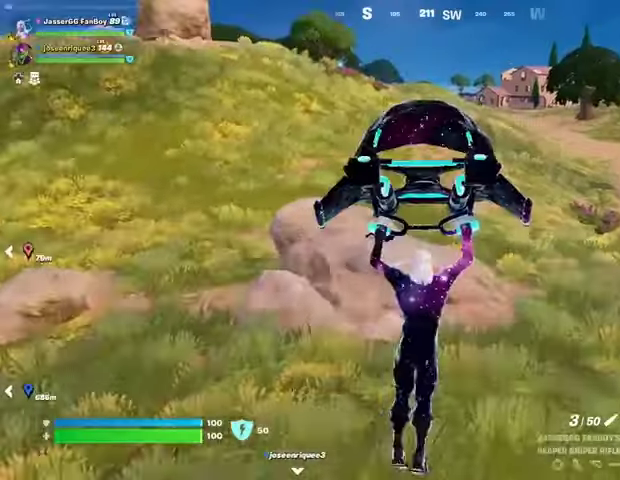
{"buttons": [], "left_stick": "up-right", "right_stick": "right", "events": [[100, "DPAD_RIGHT", "up"], [400, "left_stick", "up-right"], [400, "right_stick", "right"]]}
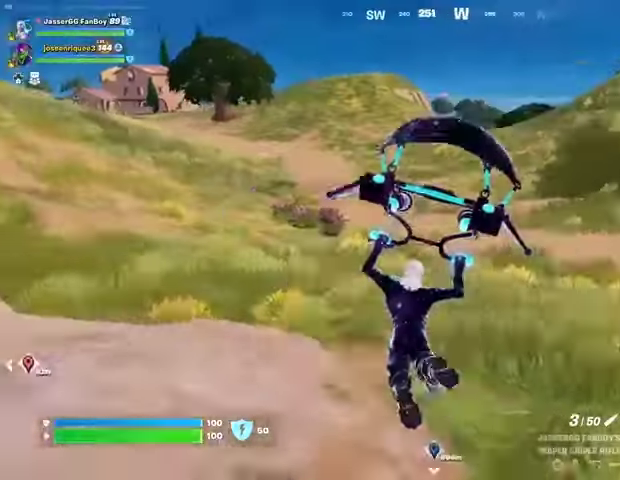
{"buttons": [], "left_stick": "up", "right_stick": "center", "events": [[33, "left_stick", "up"], [33, "right_stick", "center"], [167, "L3", "down"], [233, "L3", "up"], [233, "R3", "down"], [300, "R3", "up"]]}
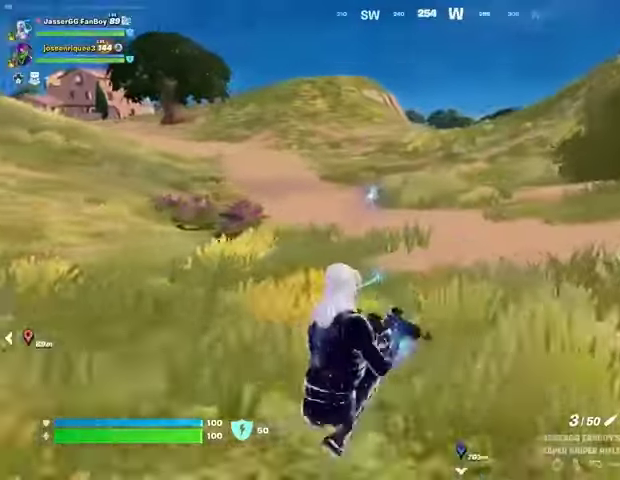
{"buttons": [], "left_stick": "up", "right_stick": "center", "events": [[133, "right_stick", "left"], [267, "right_stick", "center"]]}
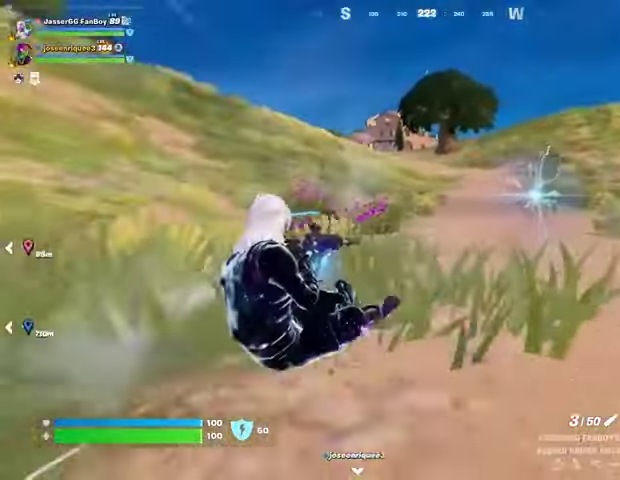
{"buttons": [], "left_stick": "center", "right_stick": "center", "events": [[433, "left_stick", "center"]]}
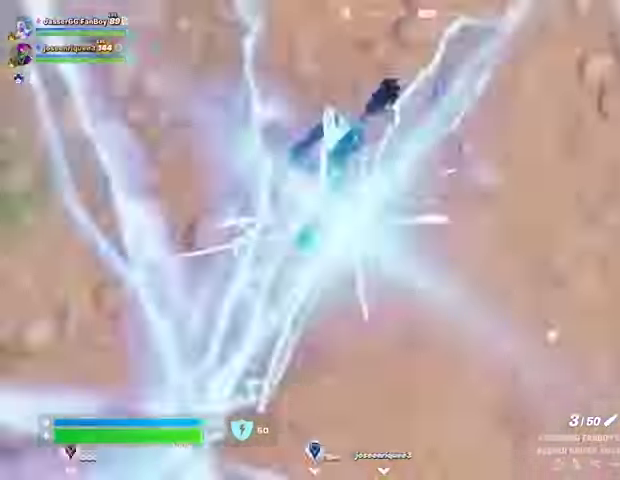
{"buttons": [], "left_stick": "center", "right_stick": "center", "events": [[67, "DPAD_RIGHT", "down"], [167, "DPAD_RIGHT", "up"]]}
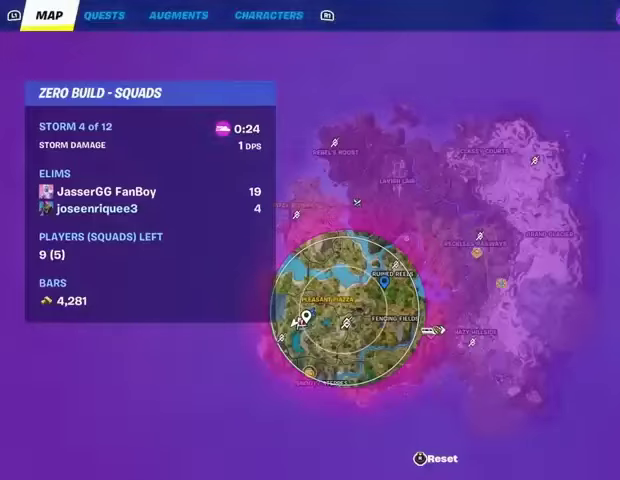
{"buttons": [], "left_stick": "center", "right_stick": "center", "events": []}
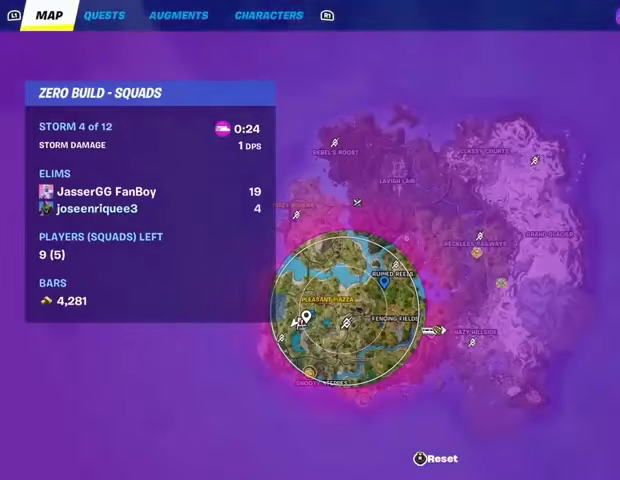
{"buttons": [], "left_stick": "center", "right_stick": "center", "events": [[400, "DPAD_RIGHT", "down"], [467, "DPAD_RIGHT", "up"]]}
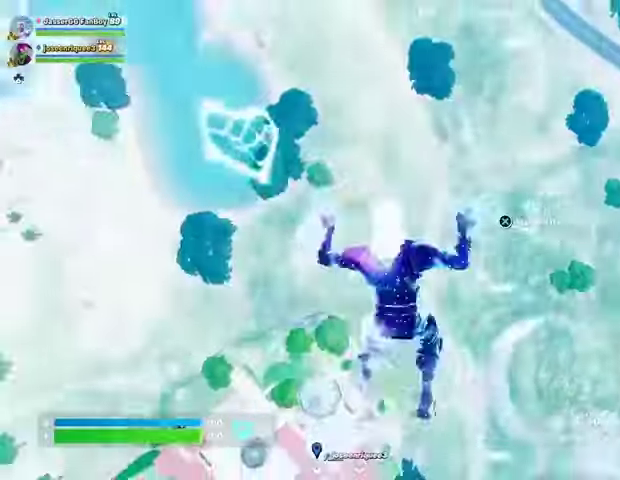
{"buttons": [], "left_stick": "up-left", "right_stick": "left", "events": [[233, "CROSS", "down"], [300, "CROSS", "up"], [300, "left_stick", "up-left"], [400, "right_stick", "left"]]}
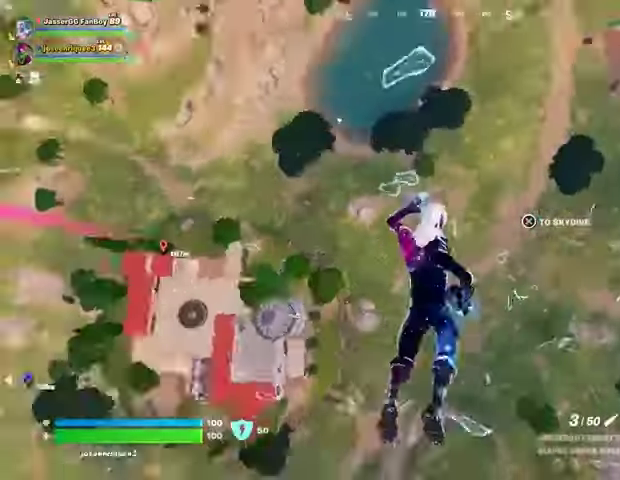
{"buttons": [], "left_stick": "up-left", "right_stick": "up-left", "events": [[233, "right_stick", "center"], [500, "right_stick", "up-left"]]}
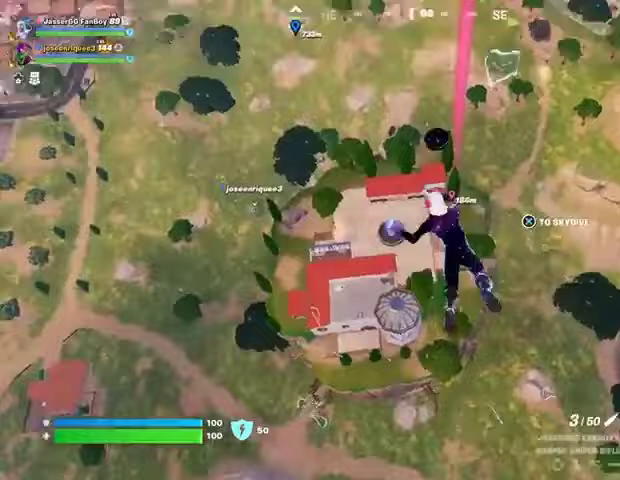
{"buttons": [], "left_stick": "up-left", "right_stick": "center", "events": [[167, "right_stick", "center"]]}
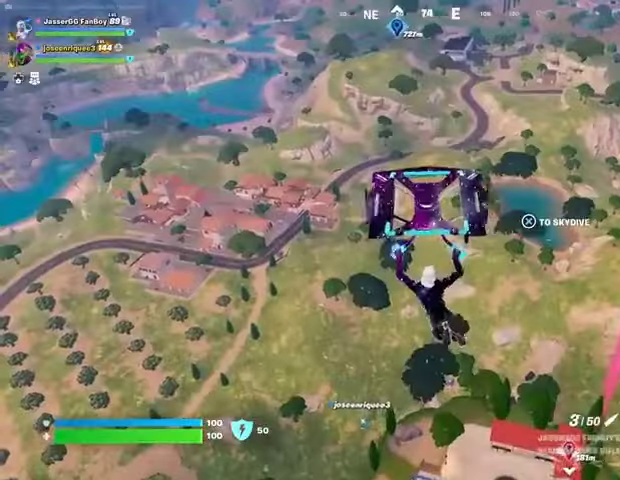
{"buttons": [], "left_stick": "up-left", "right_stick": "center", "events": []}
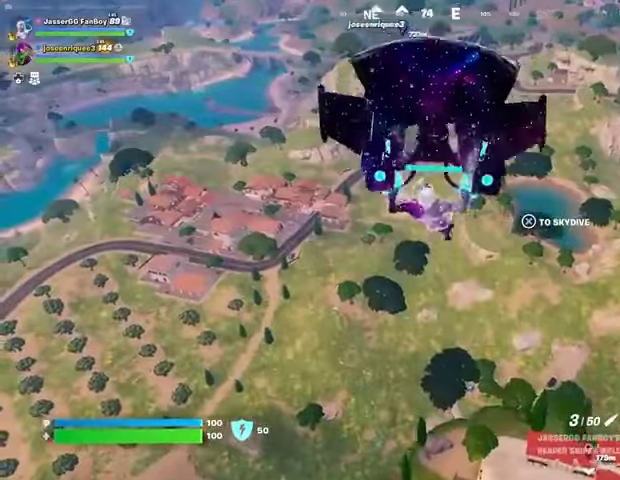
{"buttons": [], "left_stick": "up-left", "right_stick": "center", "events": []}
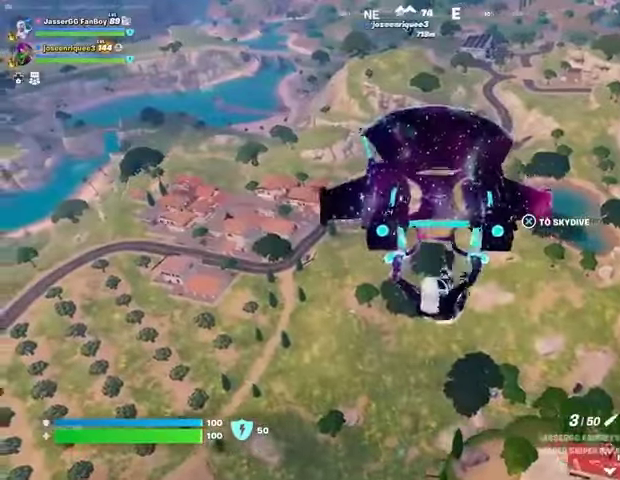
{"buttons": [], "left_stick": "up", "right_stick": "center", "events": [[33, "right_stick", "left"], [100, "left_stick", "up"], [200, "right_stick", "center"]]}
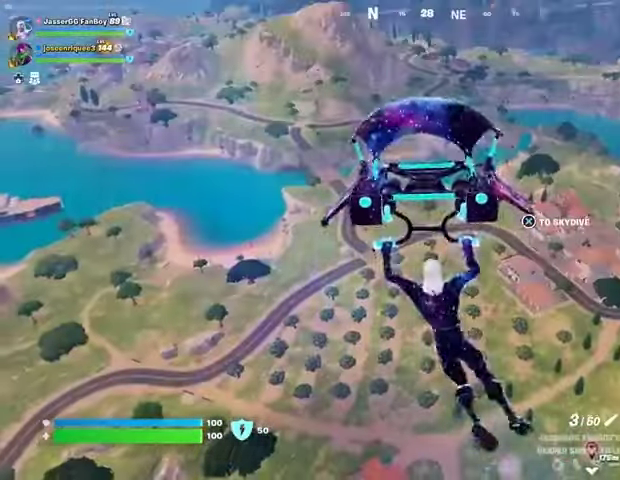
{"buttons": [], "left_stick": "up", "right_stick": "right", "events": [[467, "right_stick", "right"]]}
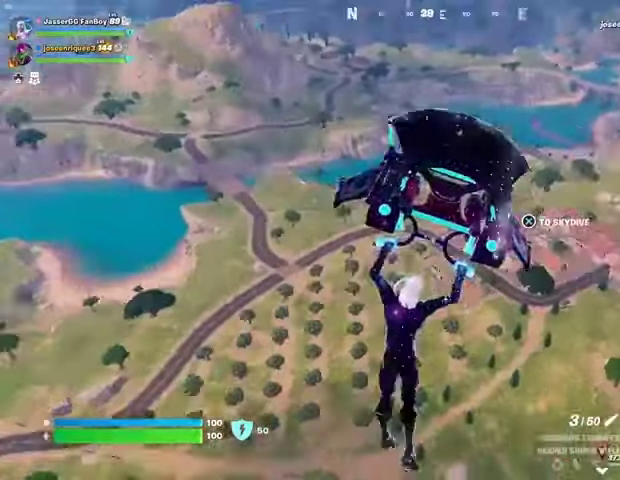
{"buttons": [], "left_stick": "up", "right_stick": "center", "events": [[167, "right_stick", "center"]]}